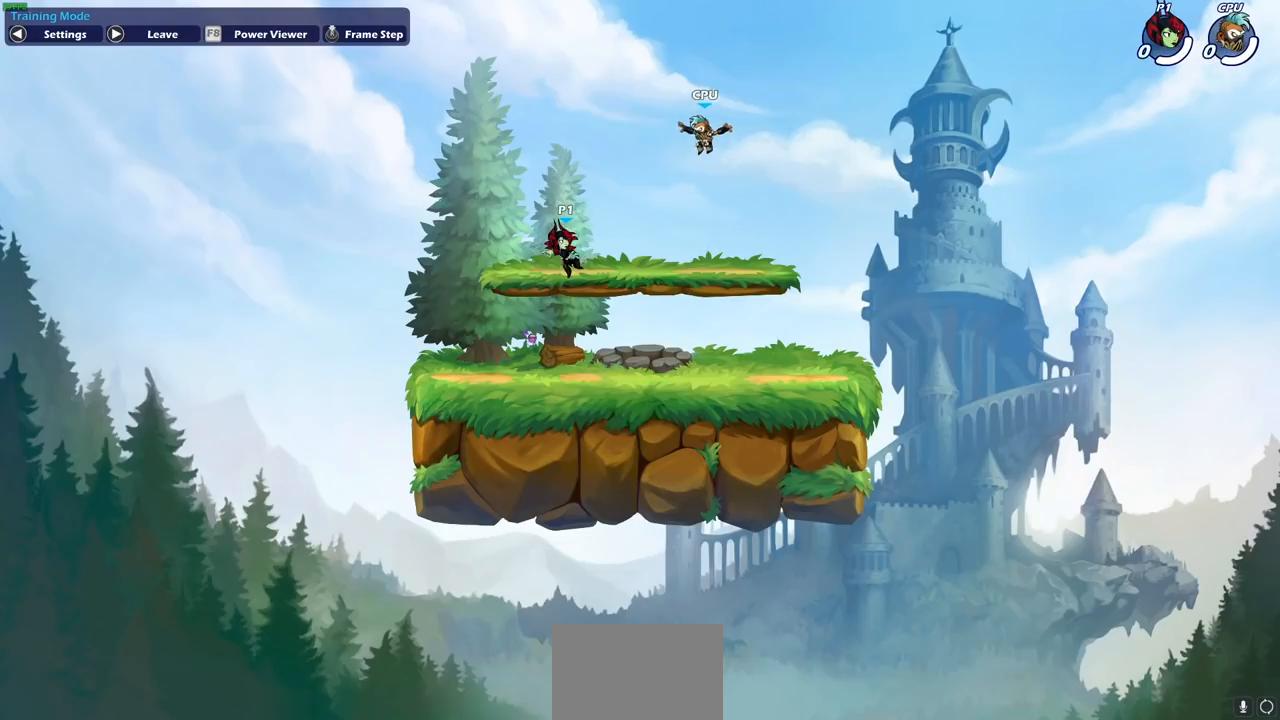
Gameplay with a controller (PlayStation layout); each line is a JSON object with the inputs held at the frame after it. "events" lists button and stick changes between this image and that frame as [ms after this image, input, new state], when the widget could be followed in between.
{"buttons": [], "left_stick": "right", "right_stick": "center", "events": [[233, "left_stick", "left"], [383, "left_stick", "down"], [450, "left_stick", "right"]]}
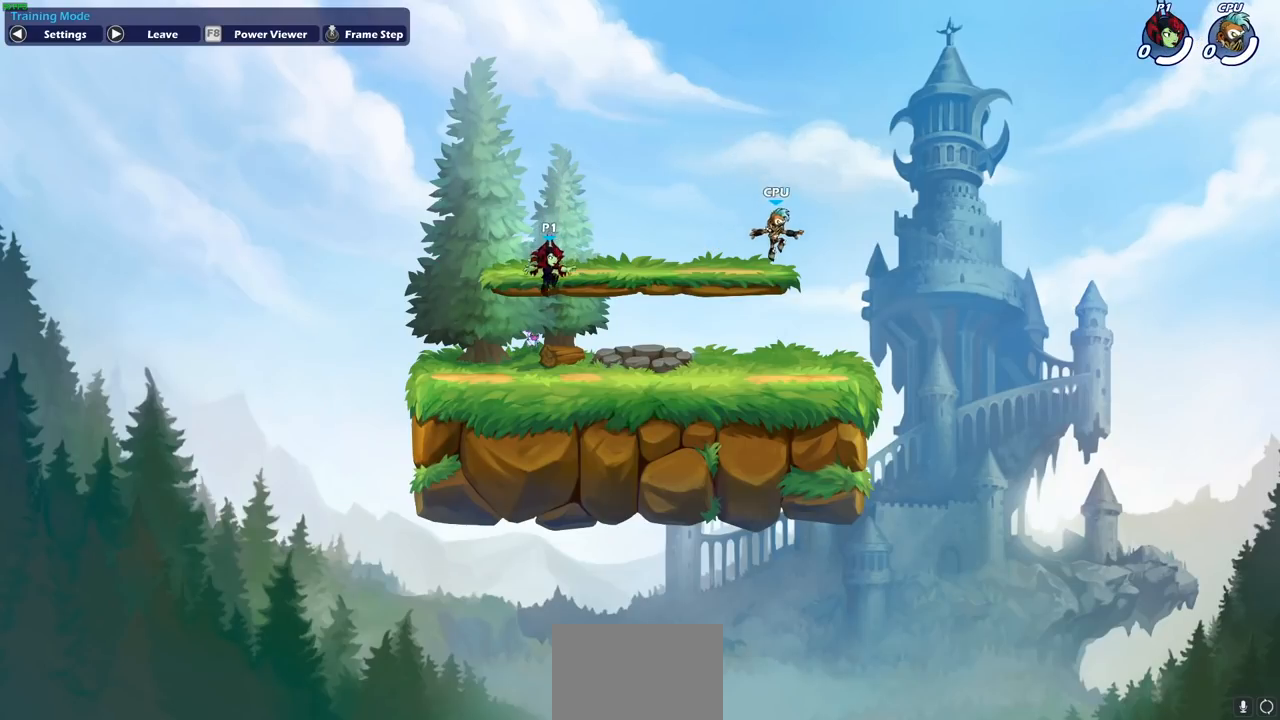
{"buttons": [], "left_stick": "center", "right_stick": "center", "events": [[17, "left_stick", "left"], [167, "left_stick", "down"], [217, "left_stick", "right"], [300, "left_stick", "center"]]}
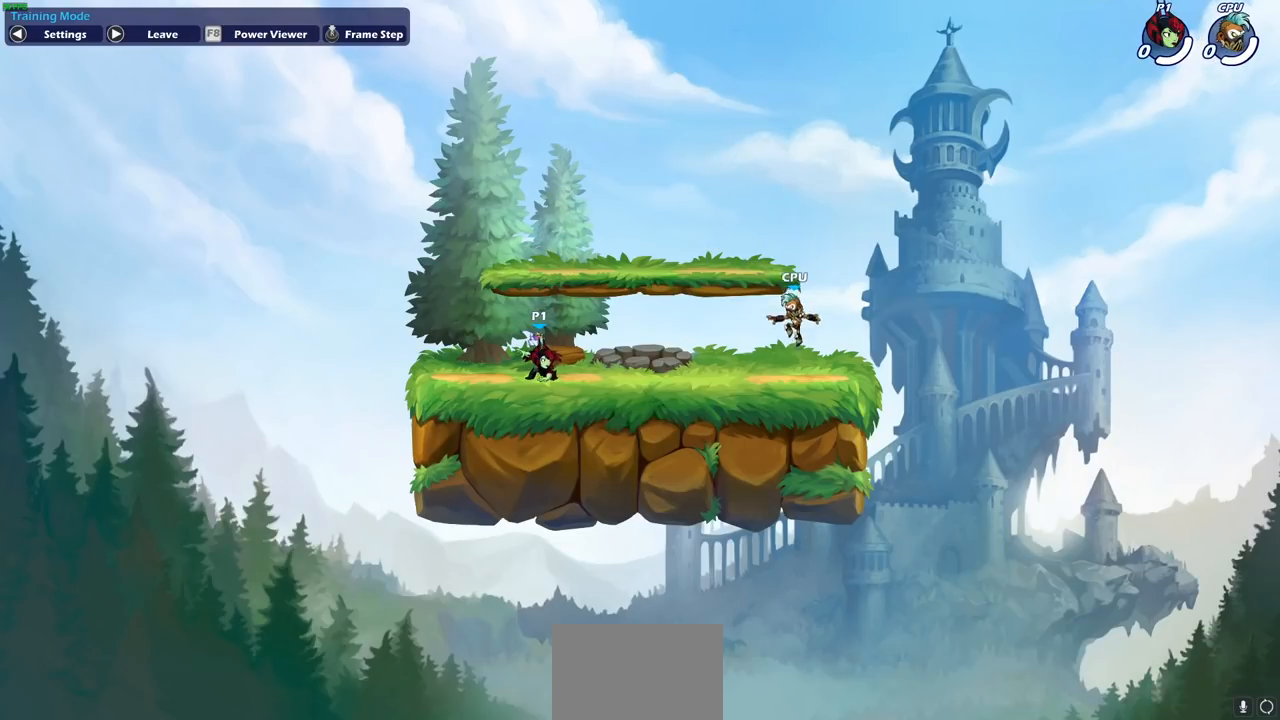
{"buttons": [], "left_stick": "center", "right_stick": "center", "events": []}
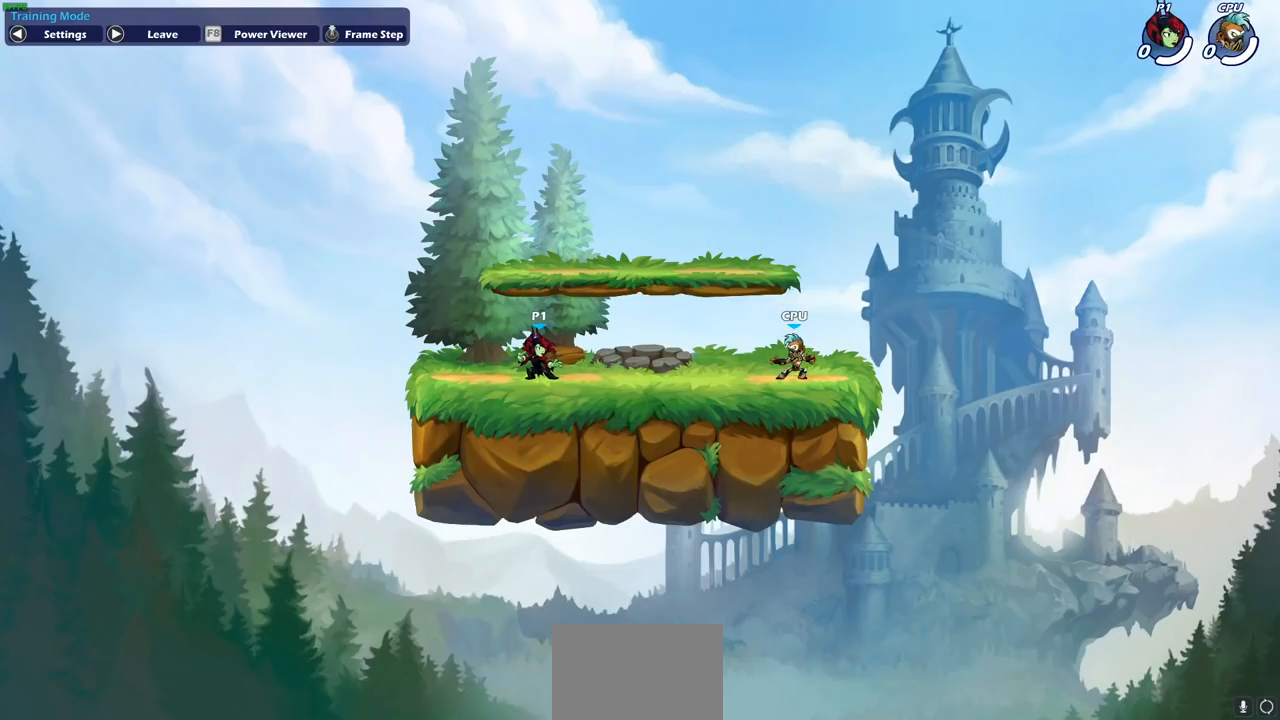
{"buttons": [], "left_stick": "center", "right_stick": "center", "events": []}
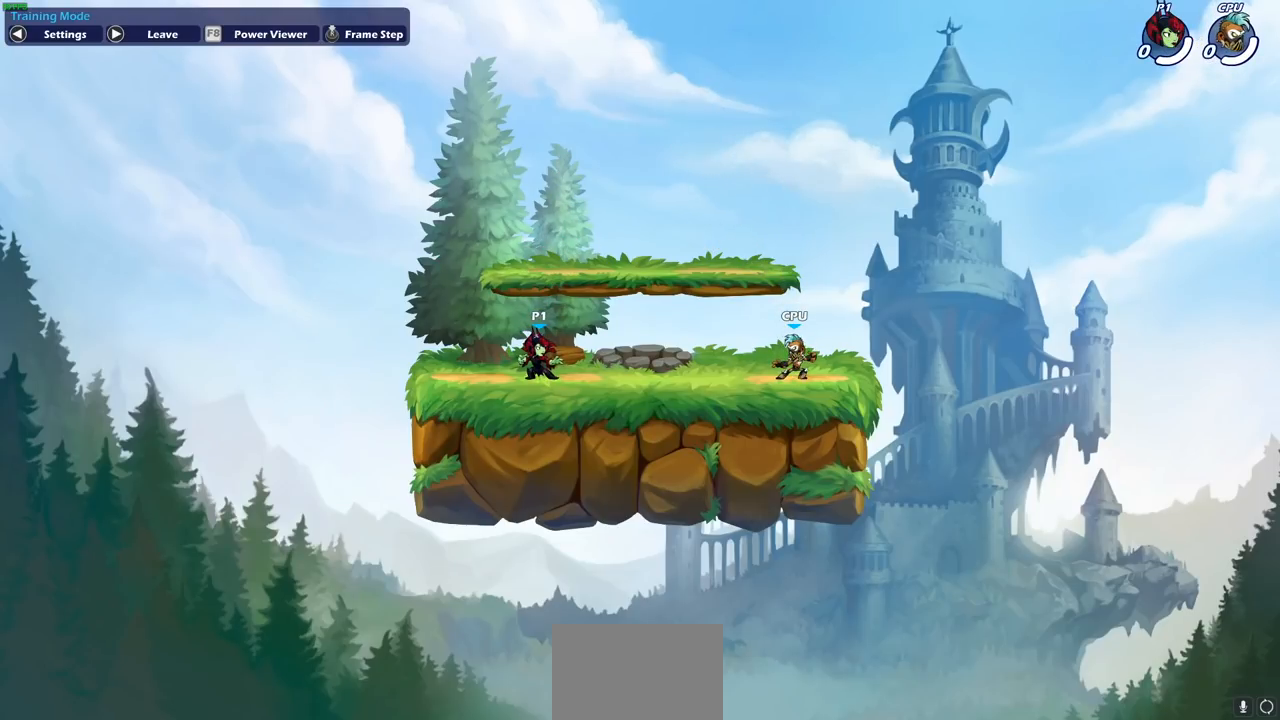
{"buttons": [], "left_stick": "center", "right_stick": "center", "events": []}
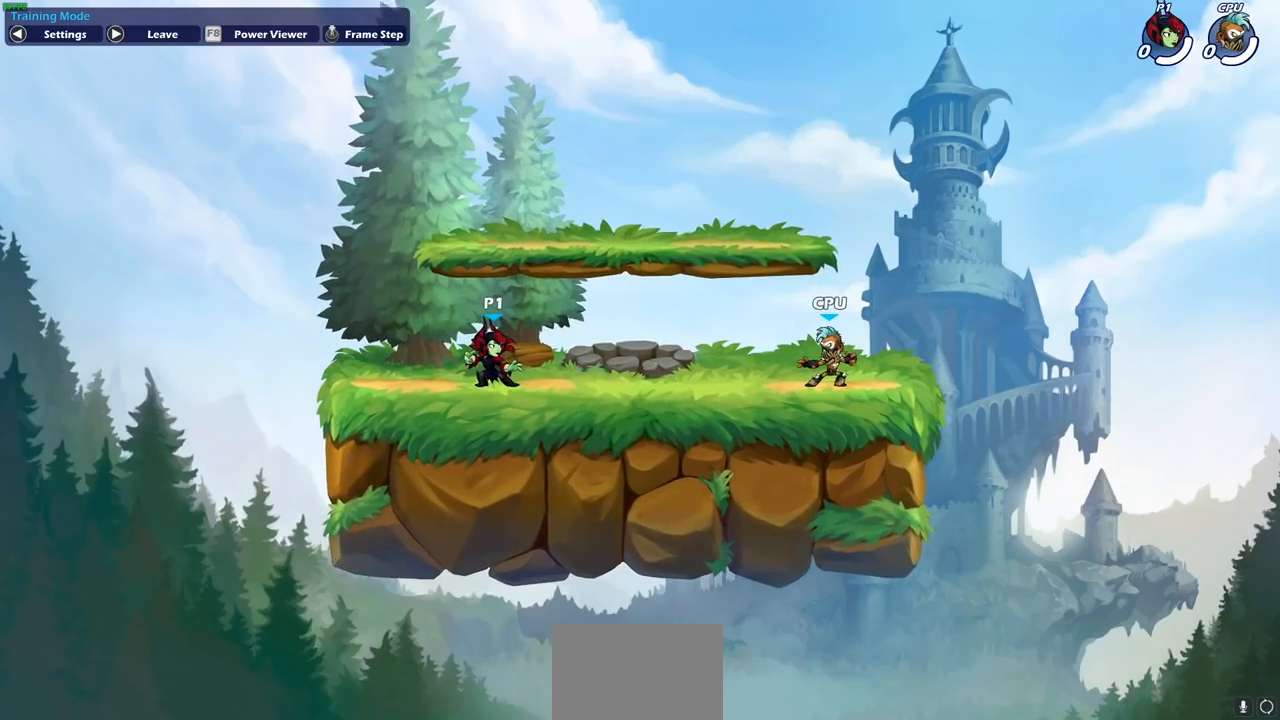
{"buttons": ["SELECT"], "left_stick": "center", "right_stick": "center", "events": [[433, "SELECT", "down"]]}
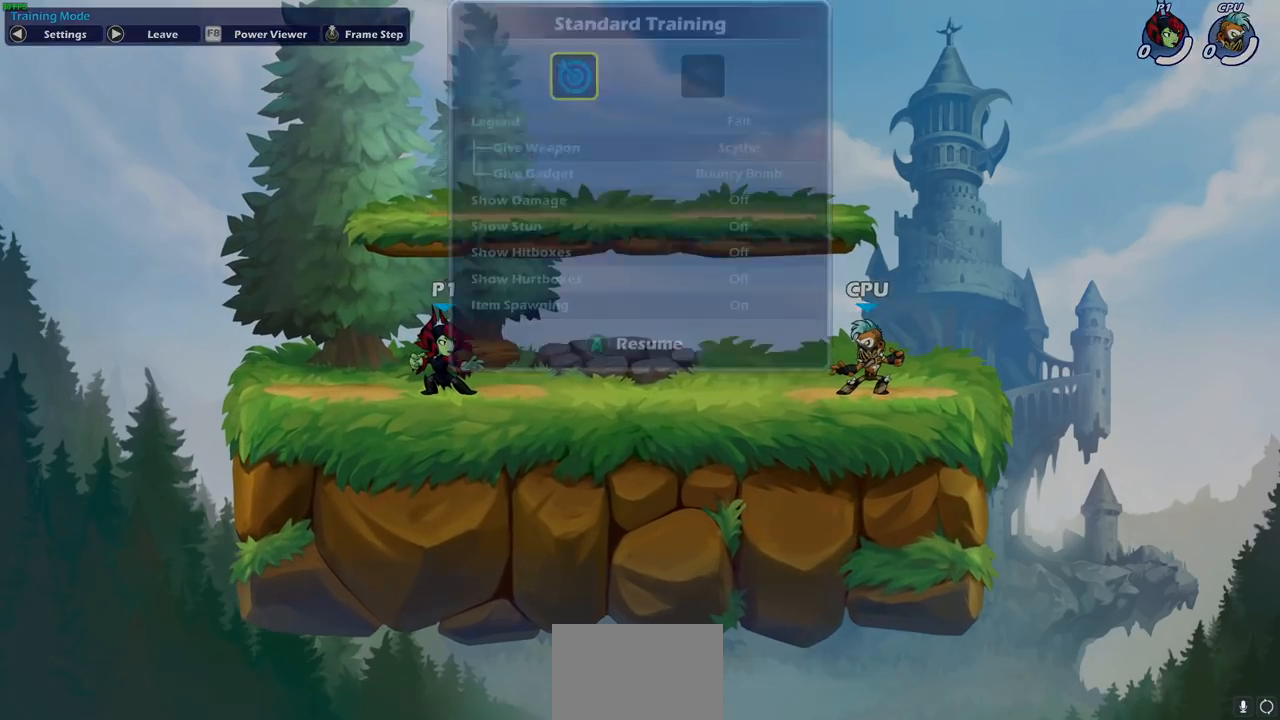
{"buttons": [], "left_stick": "center", "right_stick": "center", "events": [[67, "SELECT", "up"]]}
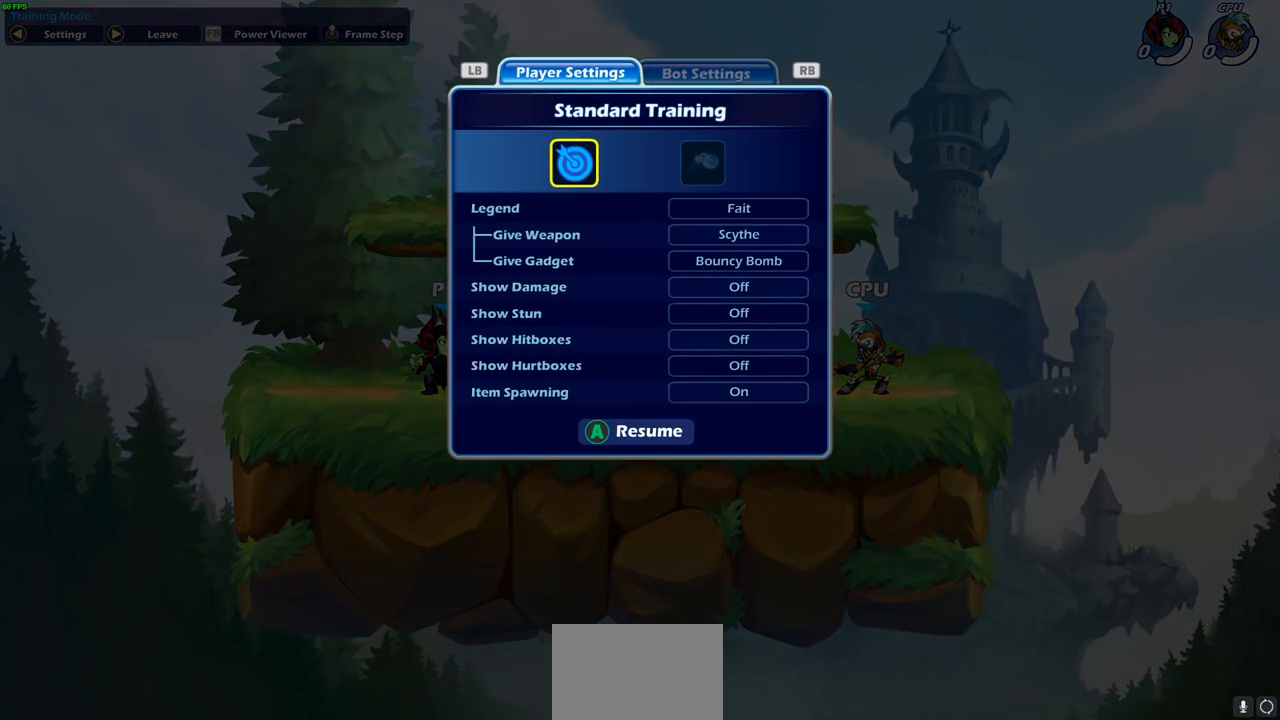
{"buttons": ["SQUARE"], "left_stick": "center", "right_stick": "center", "events": [[50, "DPAD_DOWN", "down"], [133, "DPAD_DOWN", "up"], [250, "DPAD_DOWN", "down"], [333, "DPAD_DOWN", "up"], [417, "SQUARE", "down"]]}
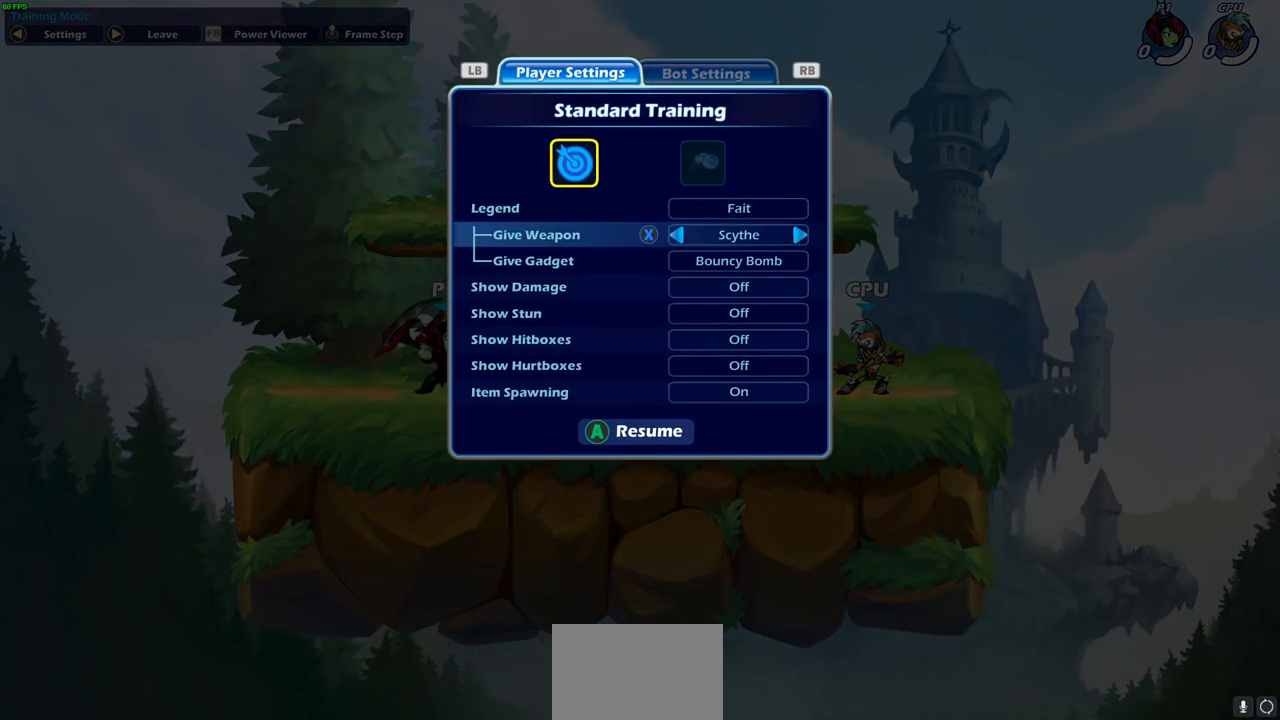
{"buttons": ["CROSS"], "left_stick": "center", "right_stick": "center", "events": [[17, "SQUARE", "up"], [417, "CROSS", "down"]]}
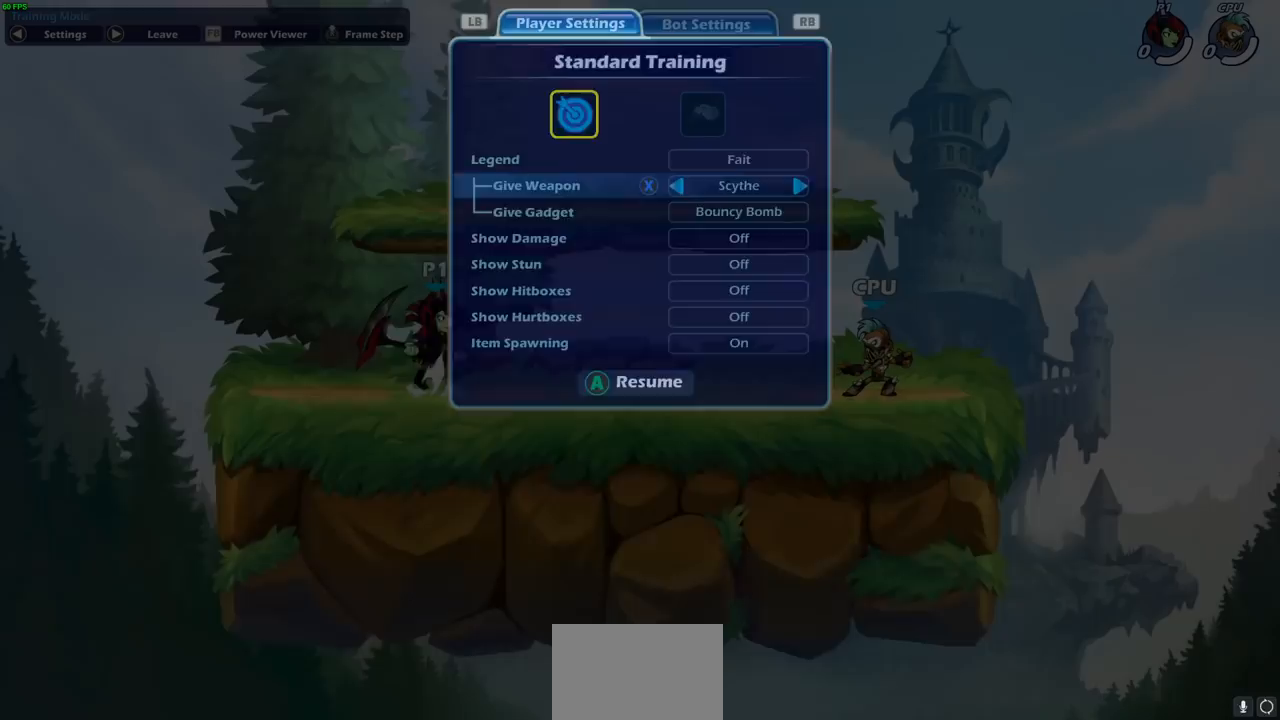
{"buttons": [], "left_stick": "right", "right_stick": "center", "events": [[17, "CROSS", "up"], [100, "left_stick", "left"], [250, "left_stick", "right"]]}
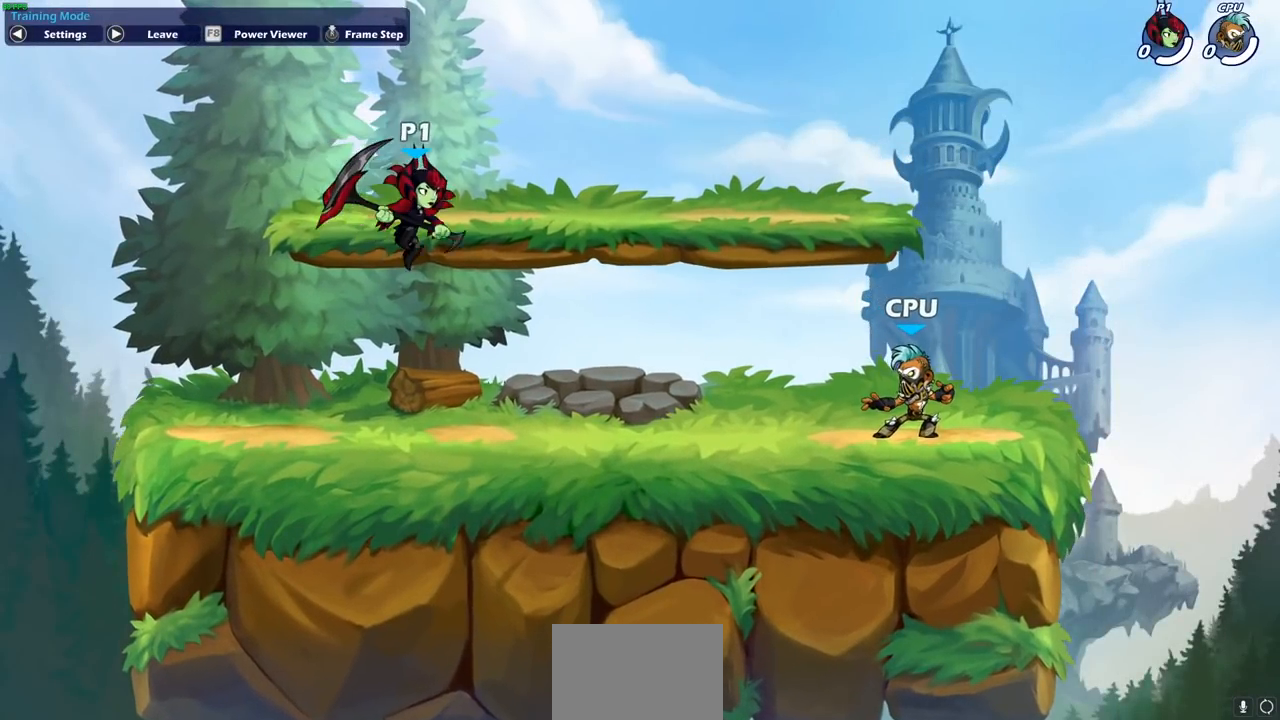
{"buttons": [], "left_stick": "center", "right_stick": "center", "events": [[350, "left_stick", "center"]]}
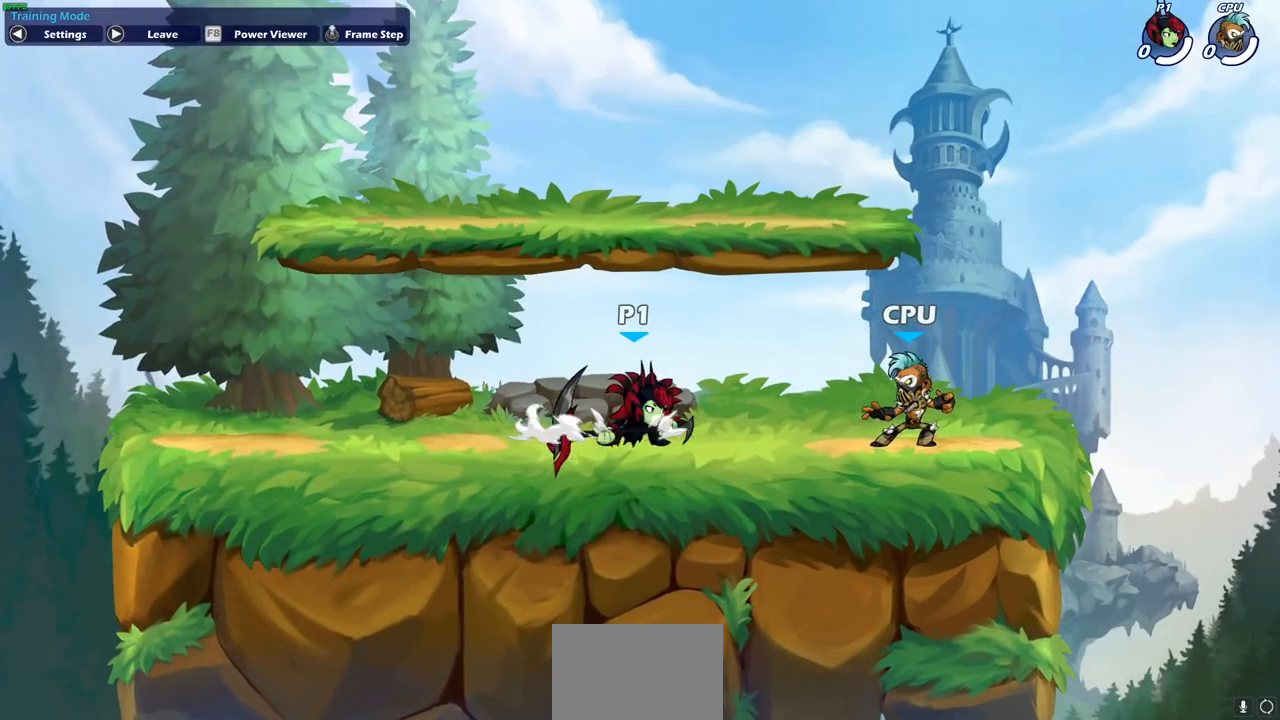
{"buttons": [], "left_stick": "center", "right_stick": "center", "events": []}
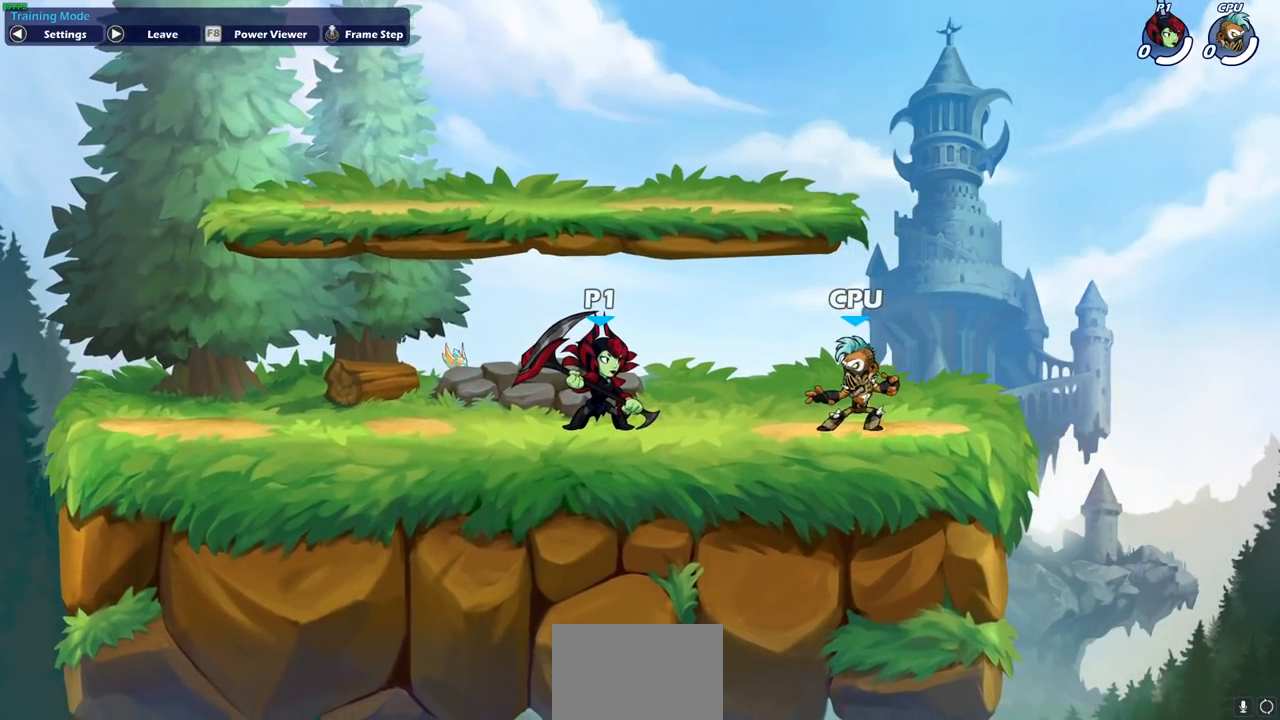
{"buttons": [], "left_stick": "center", "right_stick": "center", "events": []}
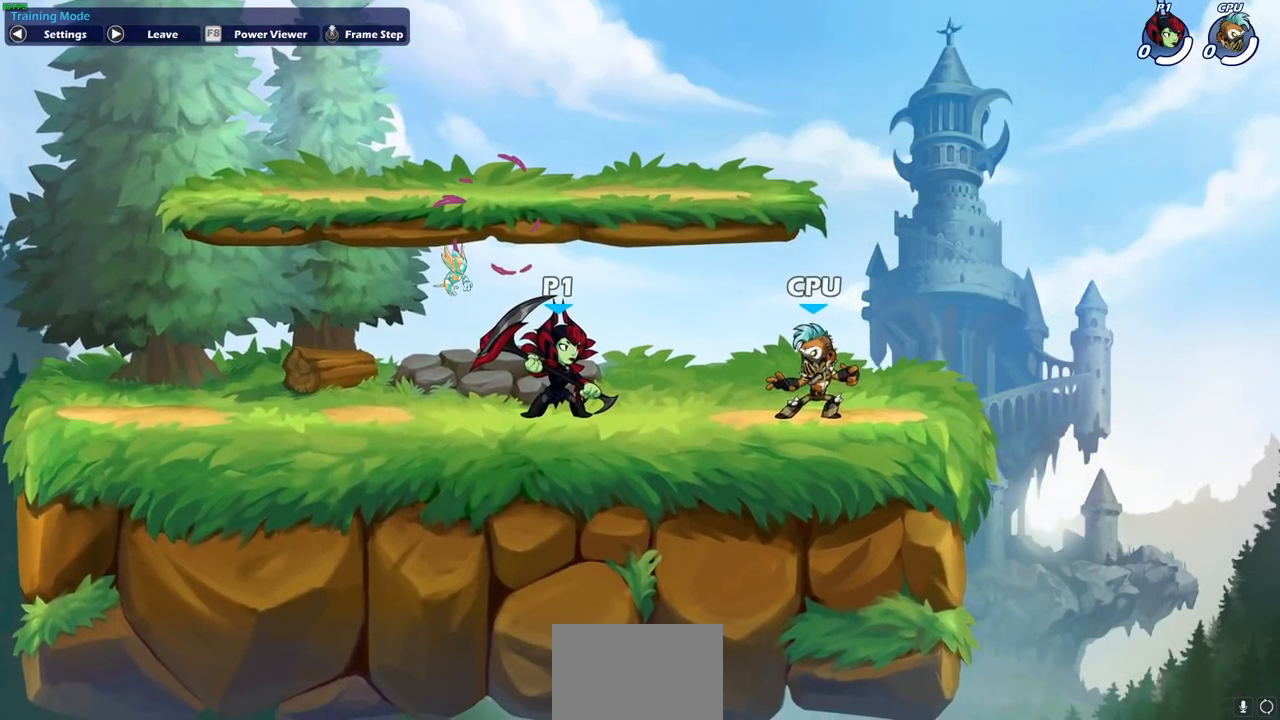
{"buttons": [], "left_stick": "center", "right_stick": "center", "events": []}
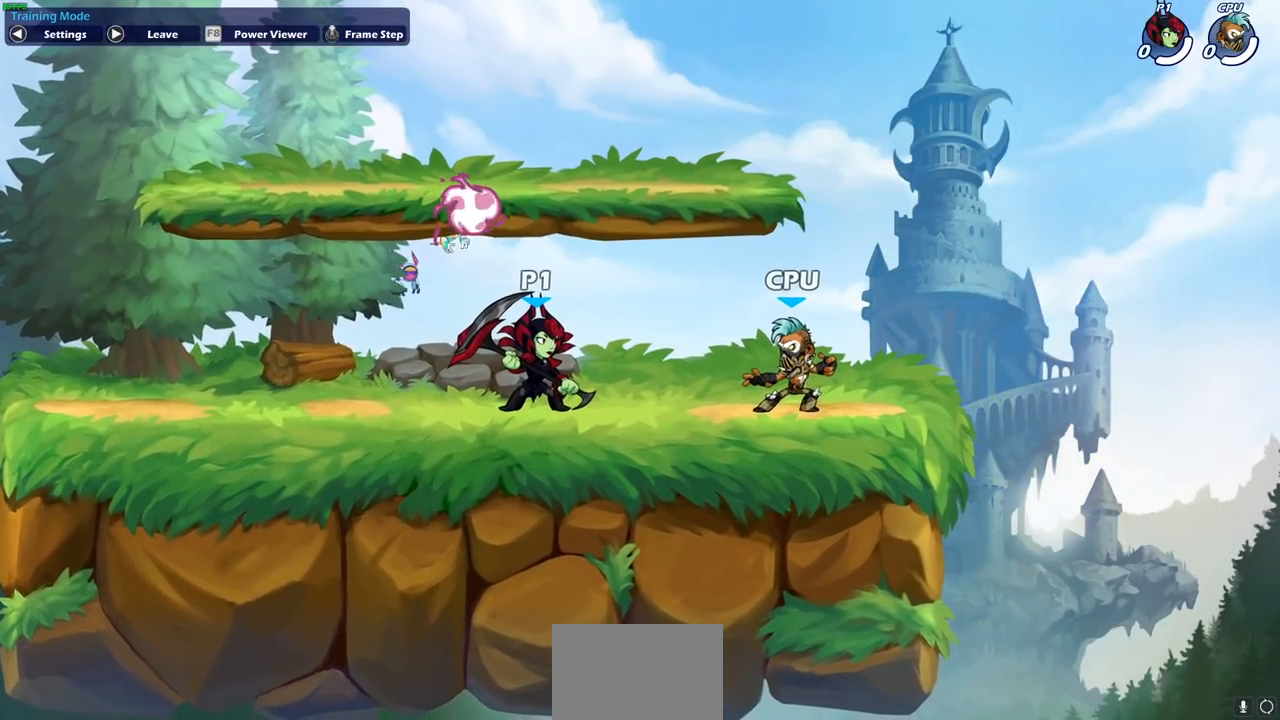
{"buttons": [], "left_stick": "center", "right_stick": "center", "events": []}
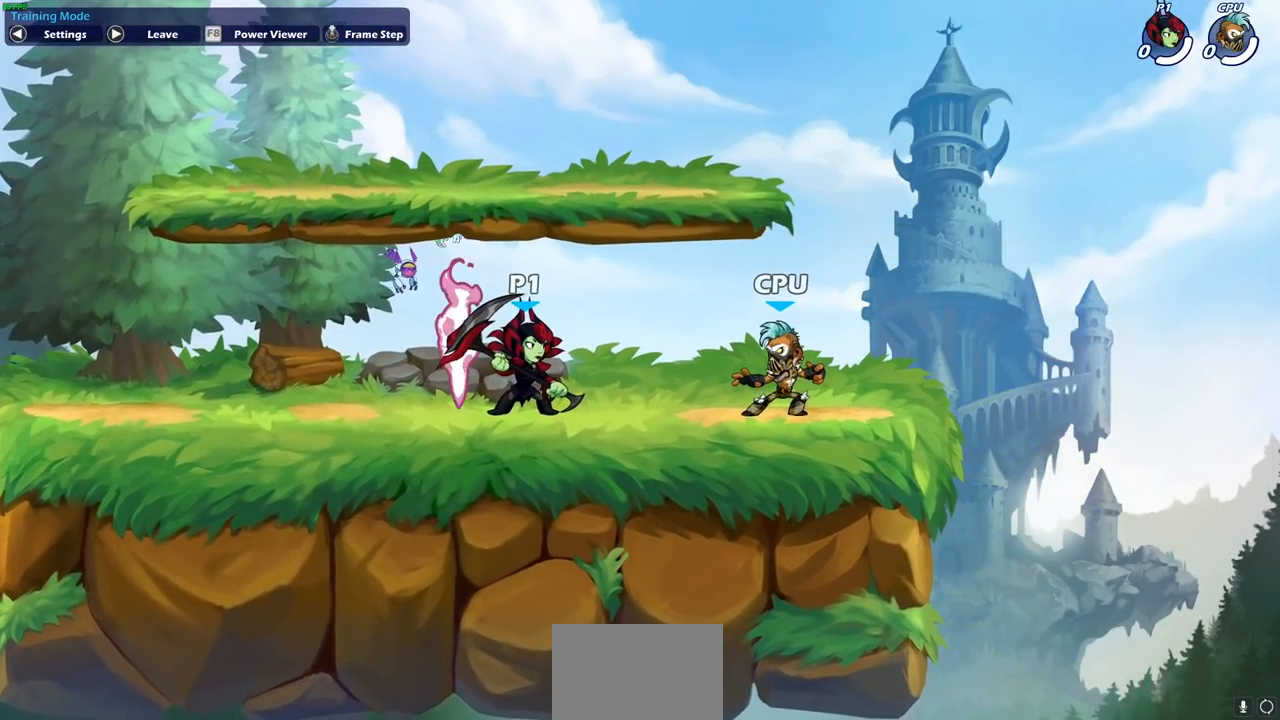
{"buttons": [], "left_stick": "center", "right_stick": "center", "events": []}
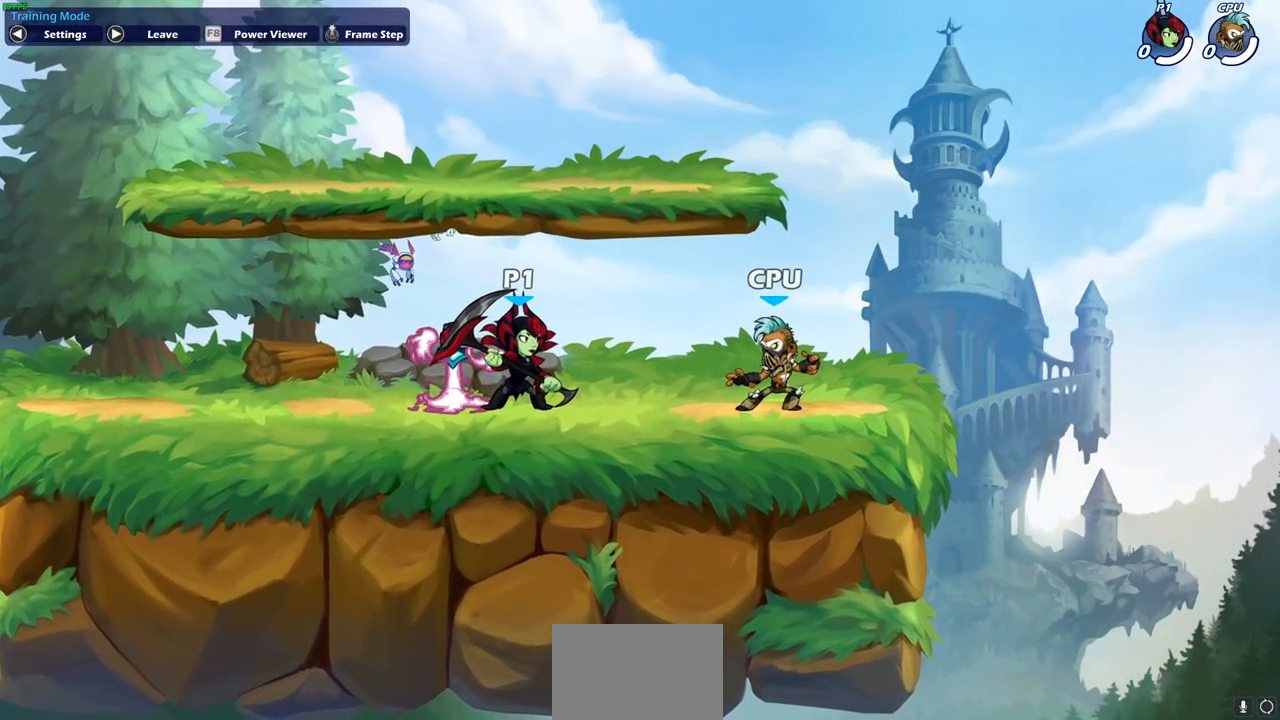
{"buttons": [], "left_stick": "center", "right_stick": "center", "events": []}
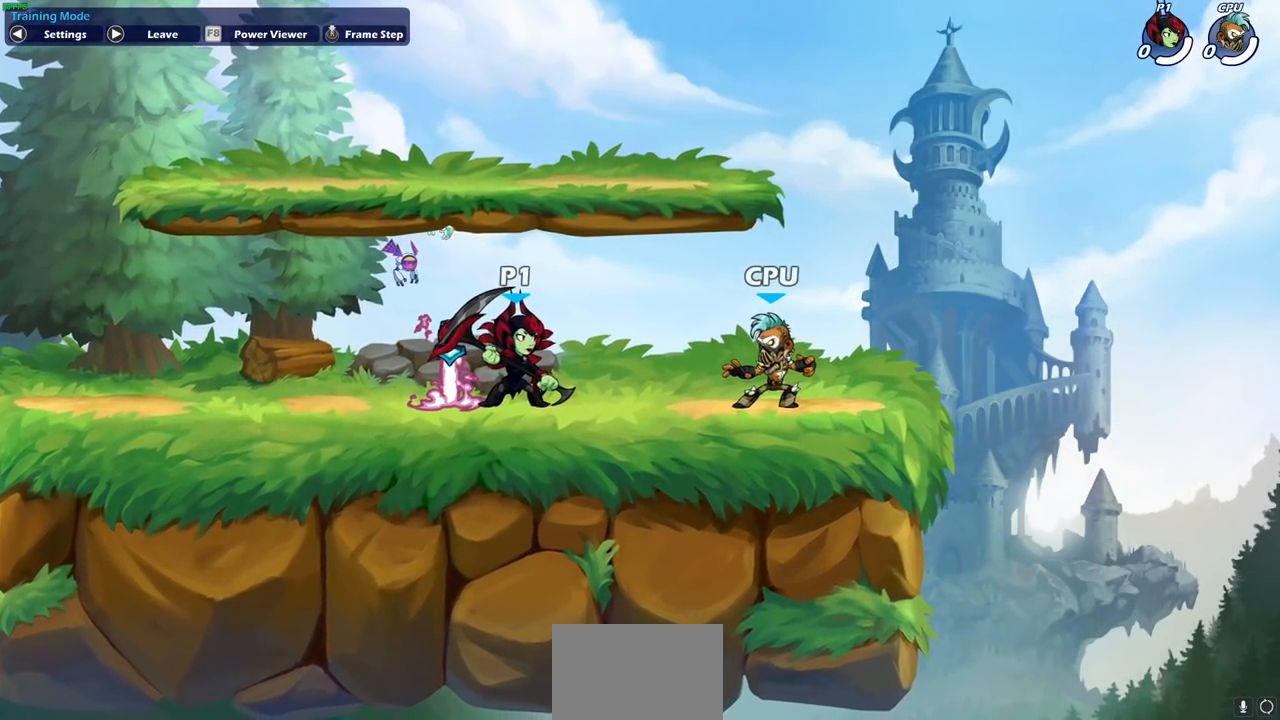
{"buttons": [], "left_stick": "center", "right_stick": "center", "events": [[17, "CROSS", "down"], [17, "R2", "down"], [83, "R2", "up"], [150, "CROSS", "up"]]}
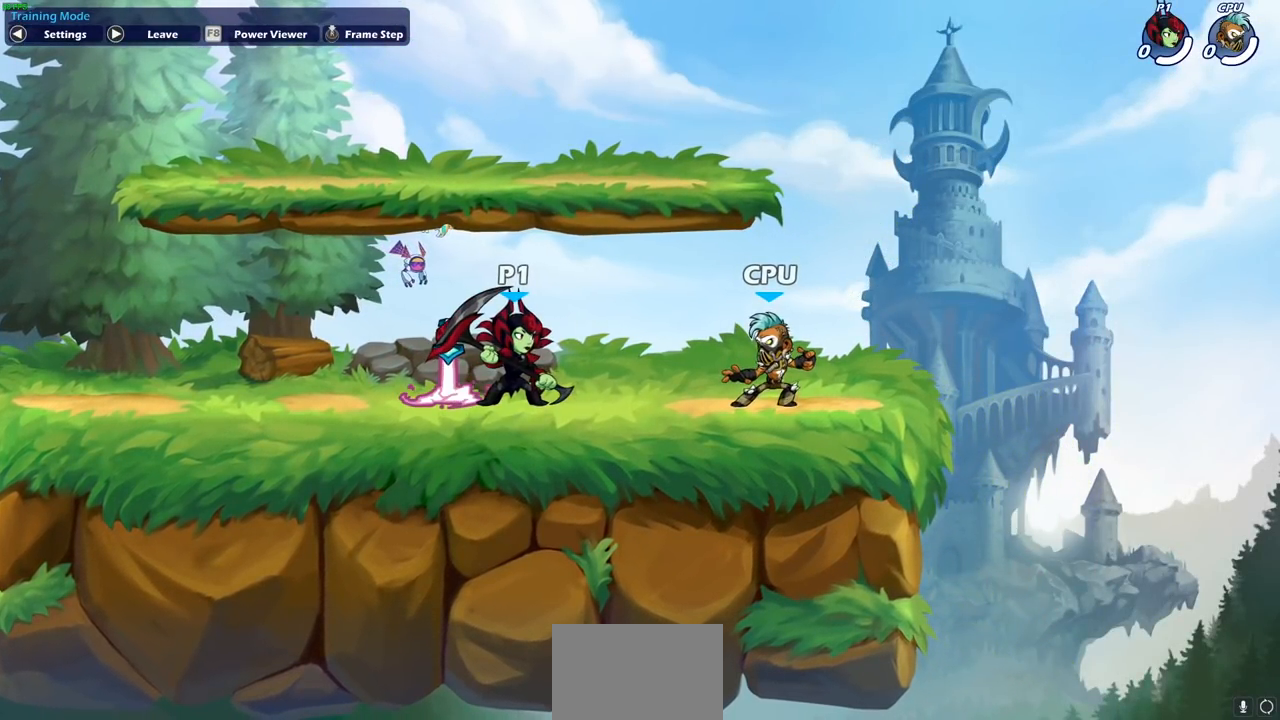
{"buttons": [], "left_stick": "up", "right_stick": "center", "events": [[100, "CROSS", "down"], [100, "left_stick", "left"], [250, "CROSS", "up"], [350, "left_stick", "right"], [383, "CROSS", "down"], [467, "CROSS", "up"], [483, "left_stick", "up"]]}
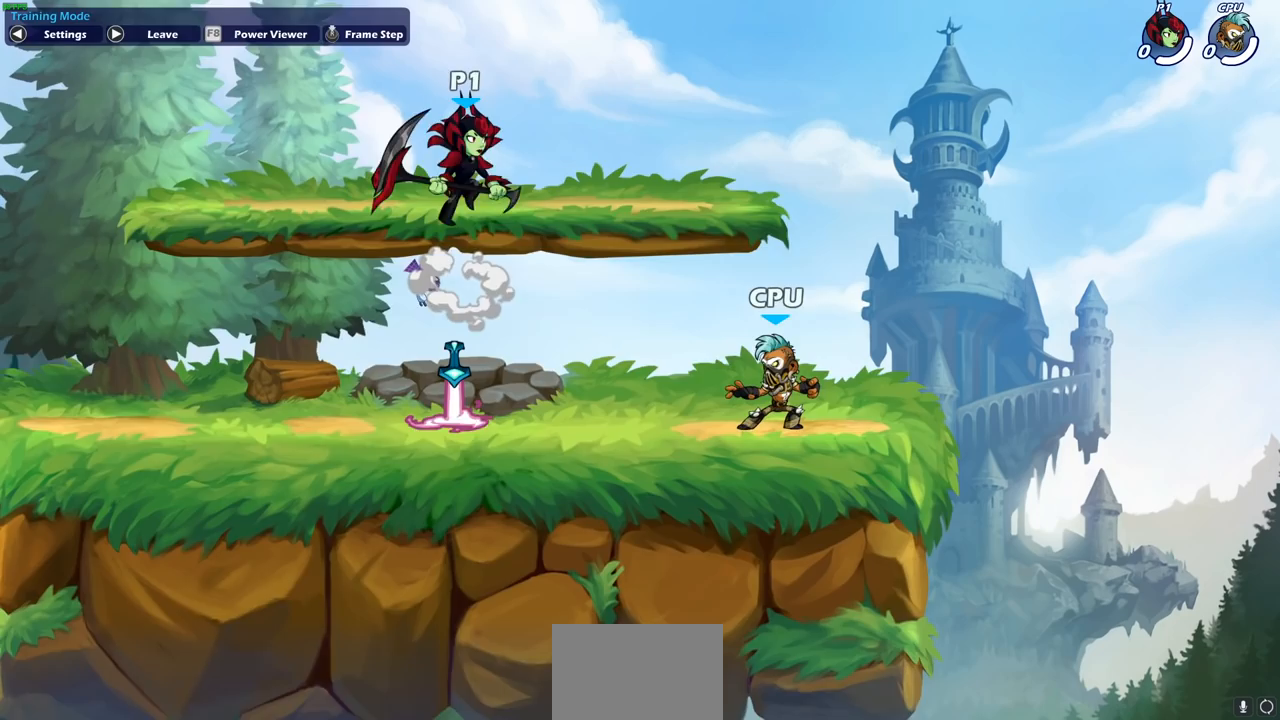
{"buttons": [], "left_stick": "center", "right_stick": "center", "events": [[50, "CROSS", "down"], [133, "CROSS", "up"], [267, "R1", "down"], [333, "R1", "up"], [483, "left_stick", "center"]]}
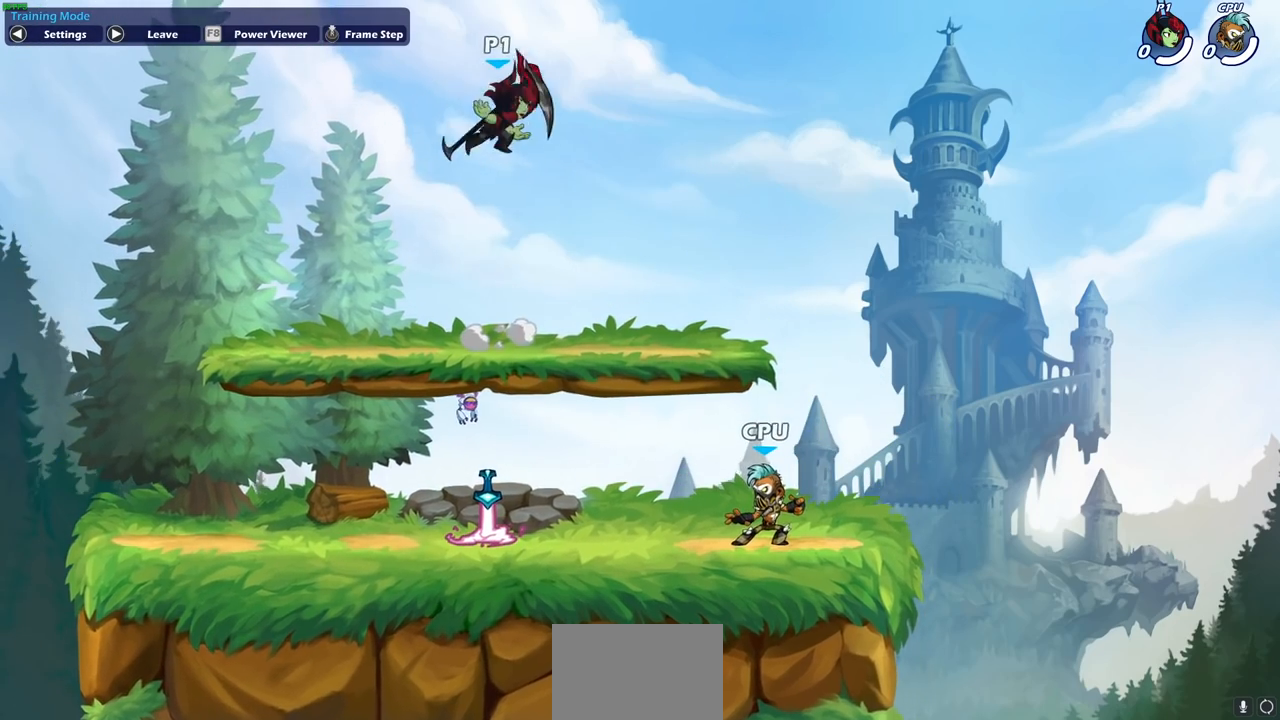
{"buttons": [], "left_stick": "down", "right_stick": "center", "events": [[233, "left_stick", "down"]]}
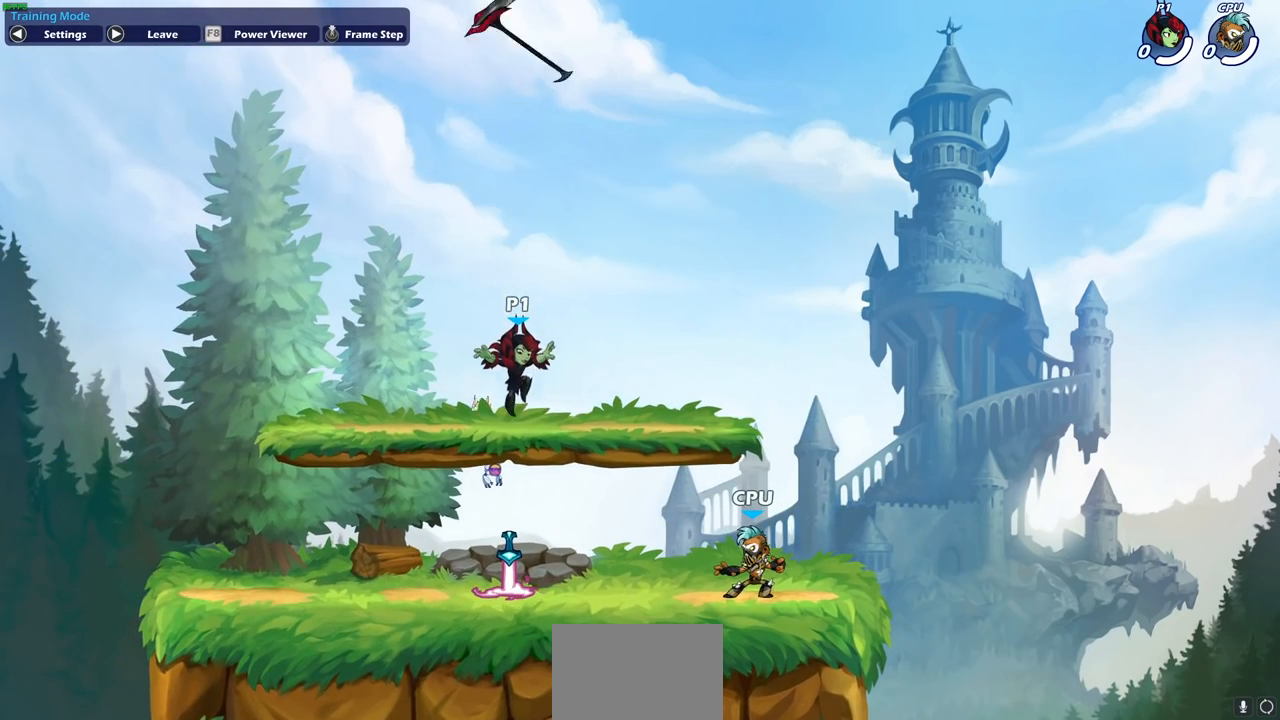
{"buttons": [], "left_stick": "center", "right_stick": "center", "events": [[200, "R1", "down"], [283, "left_stick", "center"], [300, "CROSS", "down"], [383, "CROSS", "up"], [383, "R1", "up"]]}
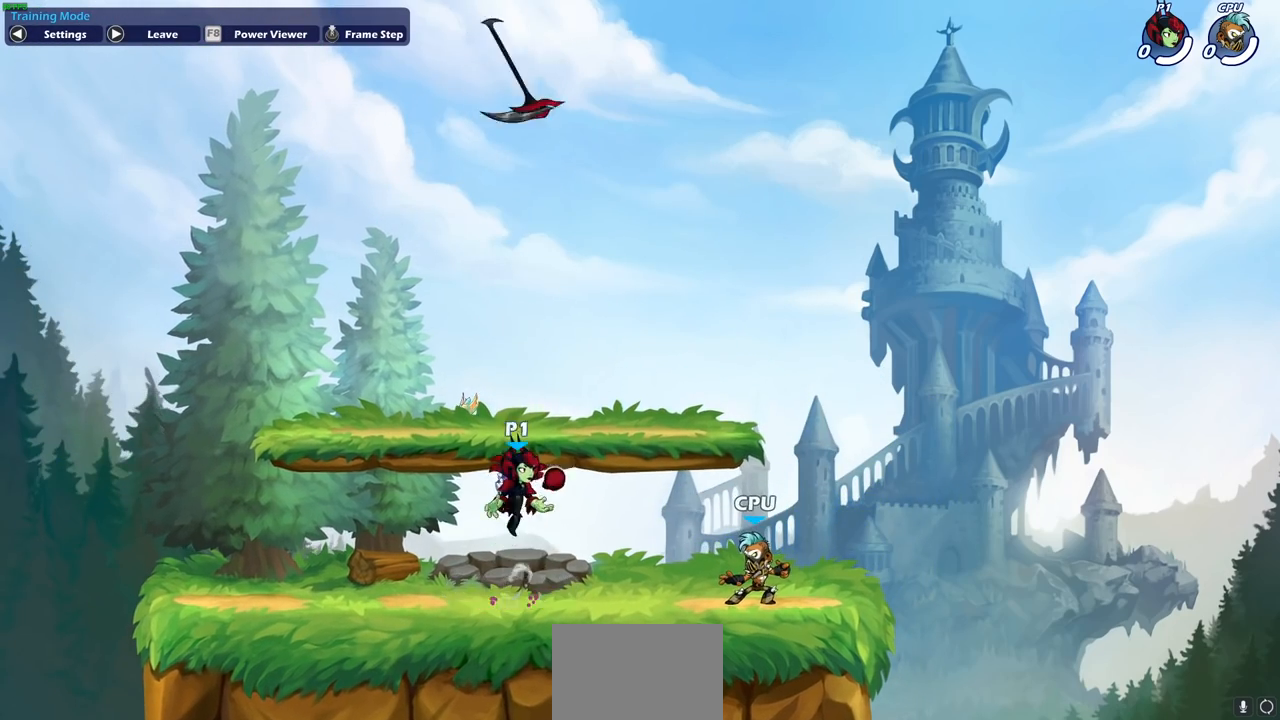
{"buttons": [], "left_stick": "center", "right_stick": "center", "events": [[100, "left_stick", "down"], [483, "left_stick", "center"]]}
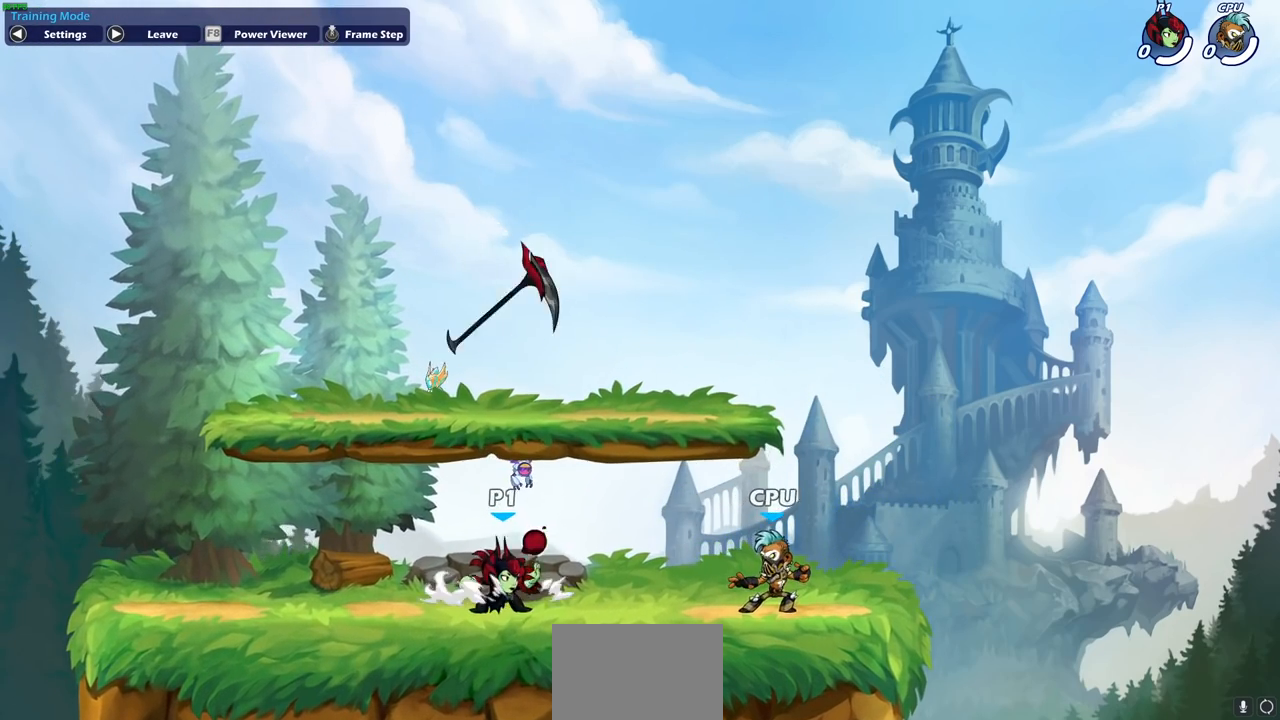
{"buttons": [], "left_stick": "center", "right_stick": "center", "events": [[33, "CROSS", "down"], [150, "CROSS", "up"]]}
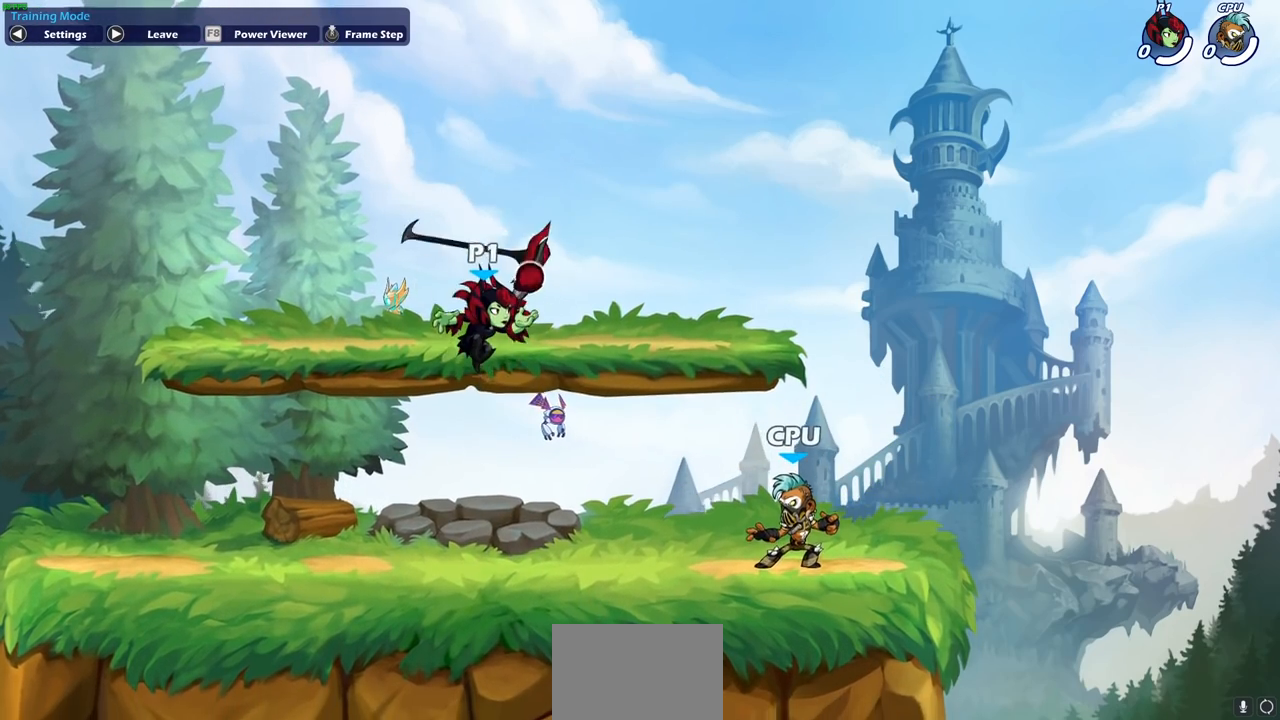
{"buttons": [], "left_stick": "center", "right_stick": "center", "events": []}
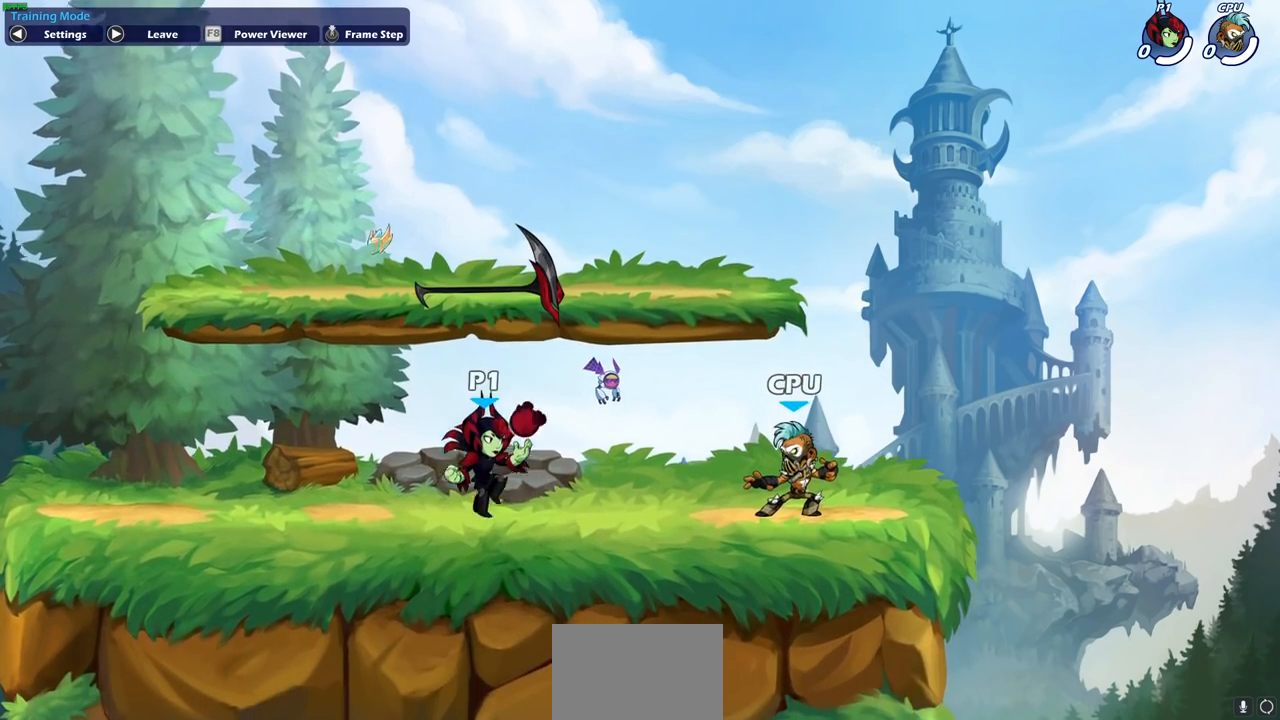
{"buttons": [], "left_stick": "right", "right_stick": "center", "events": [[250, "left_stick", "right"]]}
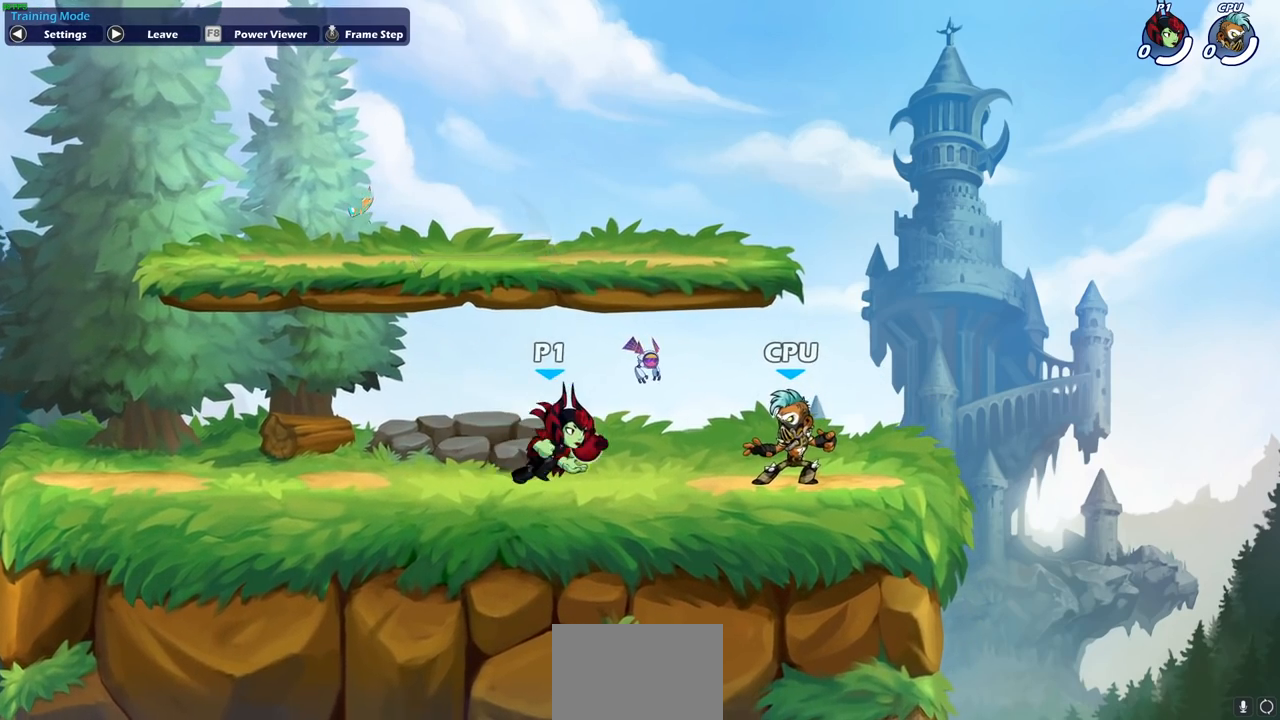
{"buttons": [], "left_stick": "center", "right_stick": "center", "events": [[233, "left_stick", "center"]]}
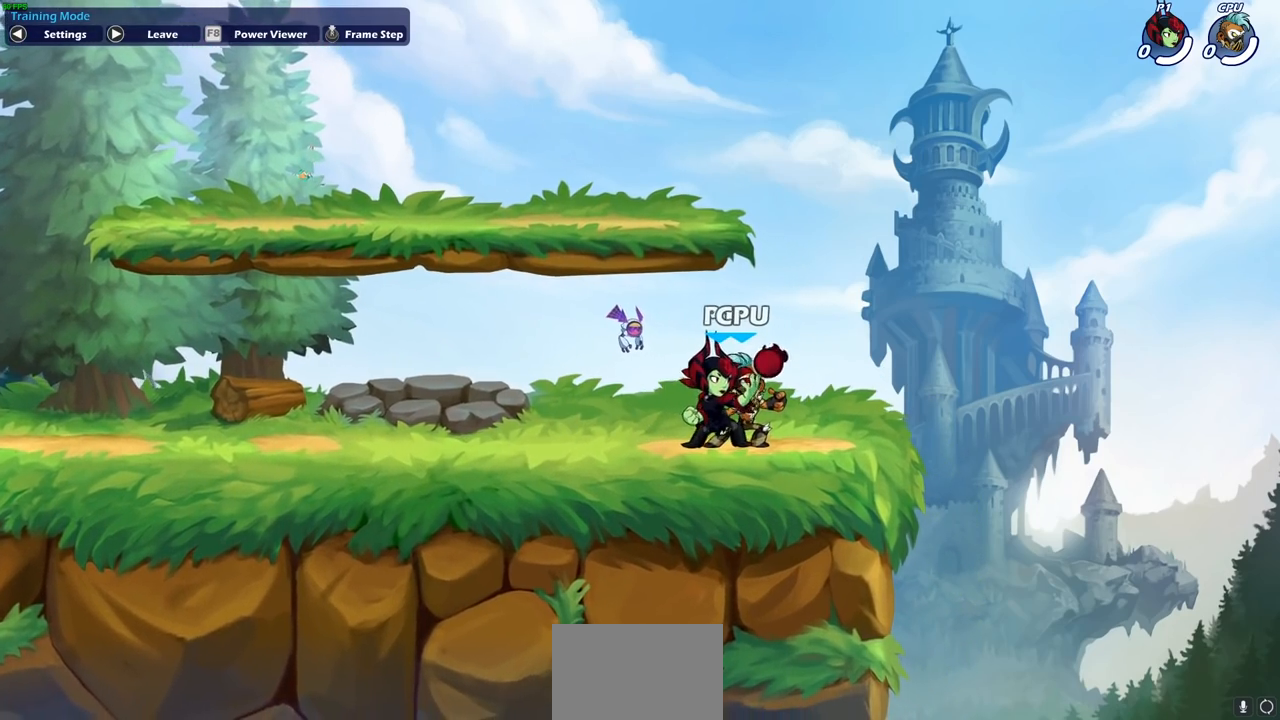
{"buttons": [], "left_stick": "center", "right_stick": "center", "events": [[167, "SELECT", "down"], [283, "SELECT", "up"]]}
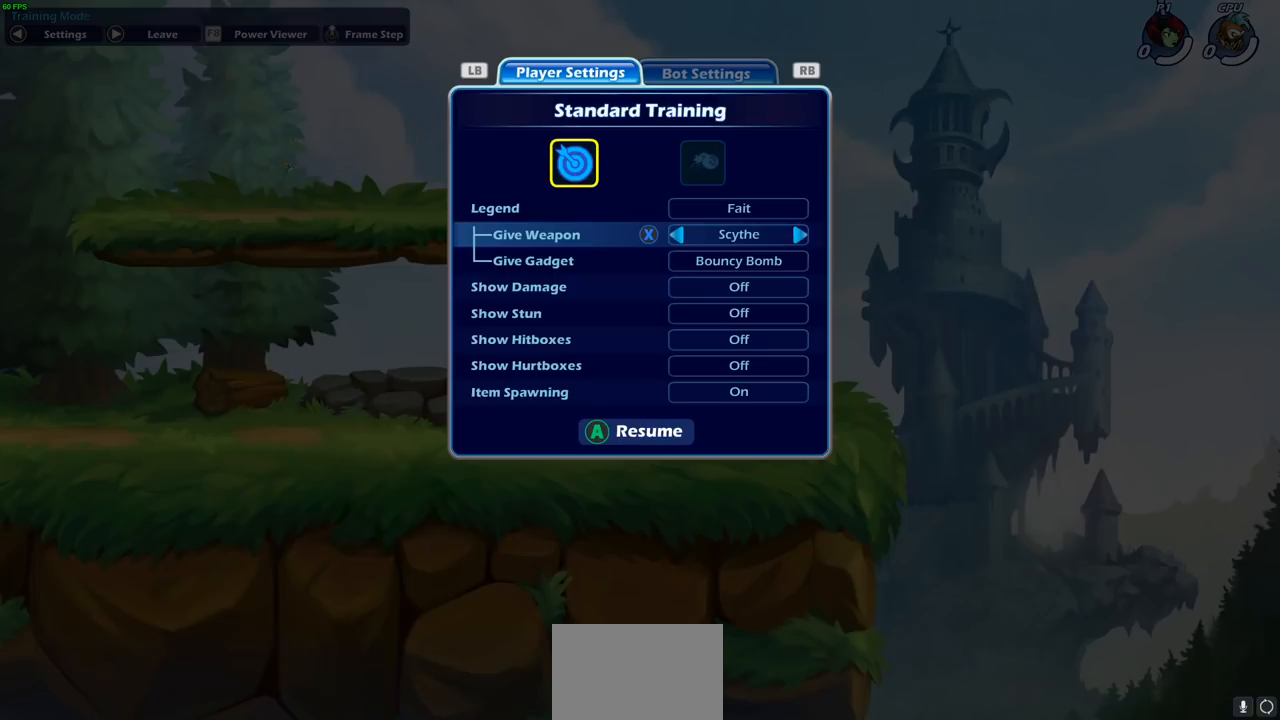
{"buttons": [], "left_stick": "center", "right_stick": "center", "events": []}
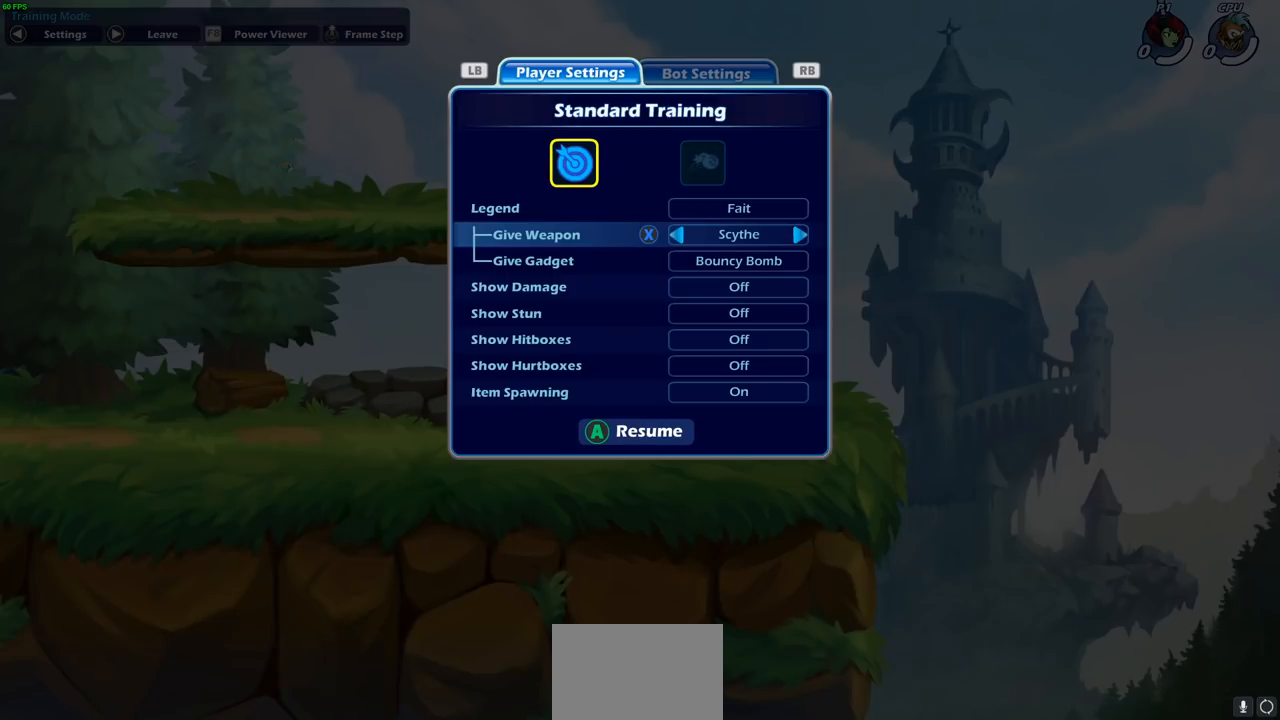
{"buttons": [], "left_stick": "center", "right_stick": "center", "events": [[167, "R1", "down"], [233, "R1", "up"]]}
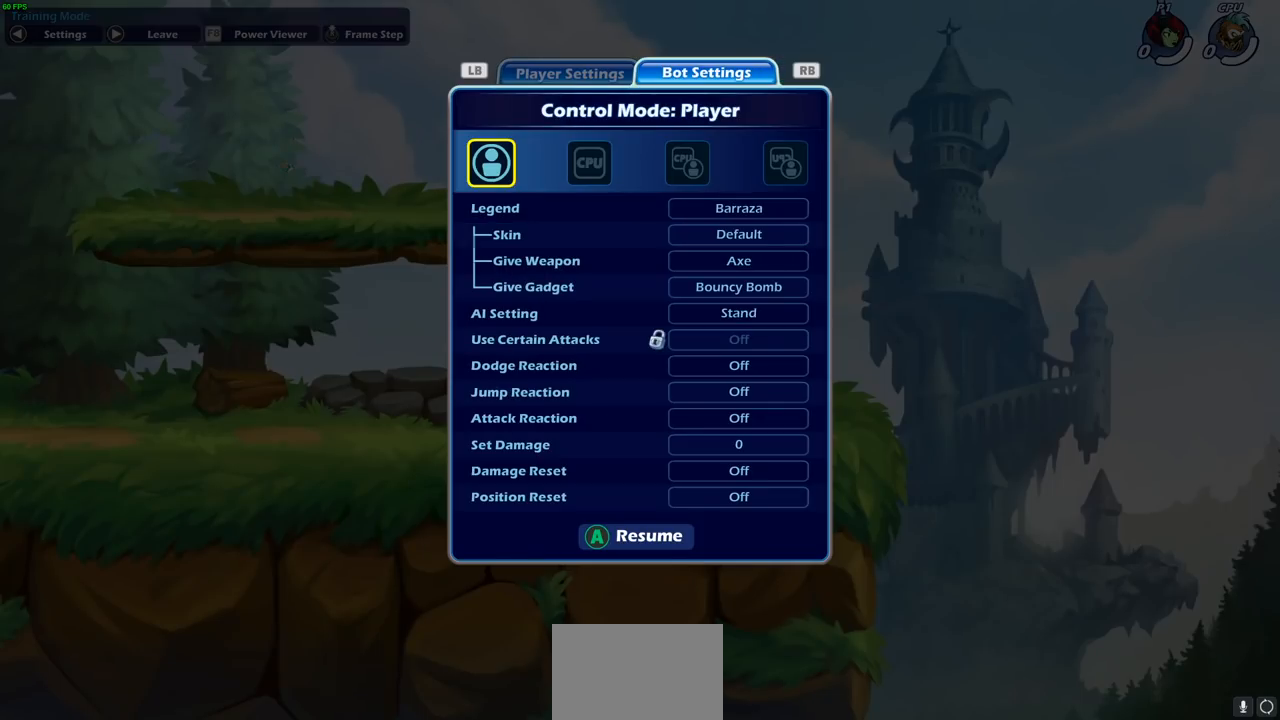
{"buttons": [], "left_stick": "center", "right_stick": "center", "events": [[33, "DPAD_DOWN", "down"], [150, "DPAD_DOWN", "up"], [267, "DPAD_DOWN", "down"], [350, "DPAD_DOWN", "up"]]}